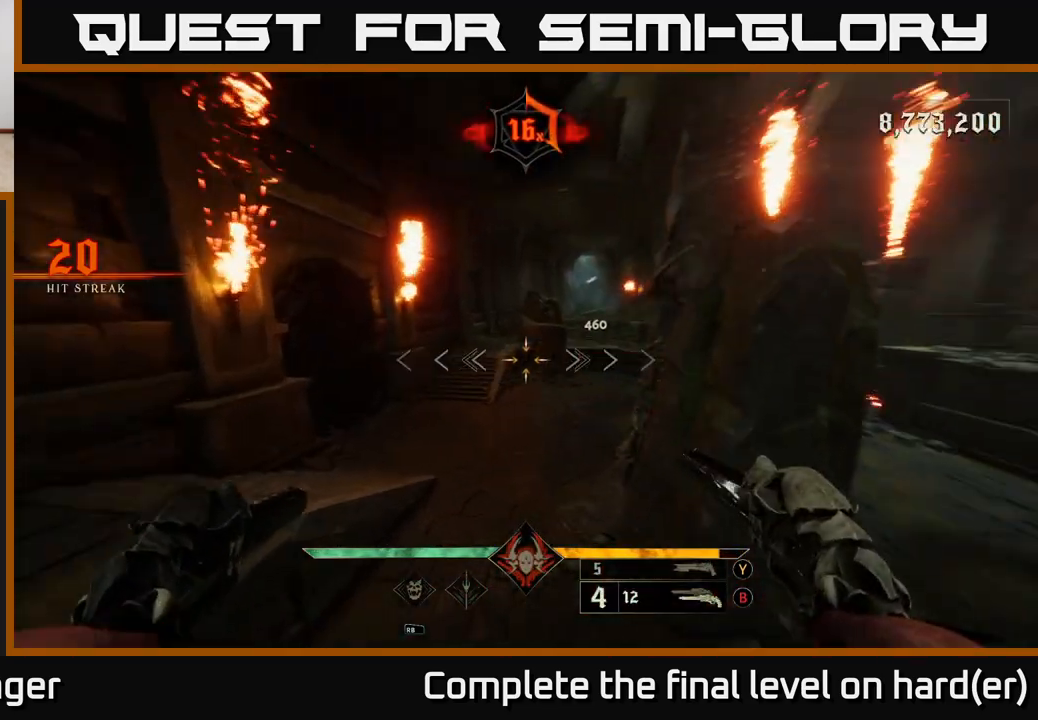
Gameplay with a controller (Xbox layout); each line is a JSON object with the inputs held at the frame after it. "events" lists button and stick changes between this image and that frame as [ms after this image, input, new state], when the widget could be followed in between.
{"buttons": [], "left_stick": "up-left", "right_stick": "center", "events": [[283, "right_stick", "center"], [317, "R2", "down"], [383, "R2", "up"], [433, "left_stick", "up-left"]]}
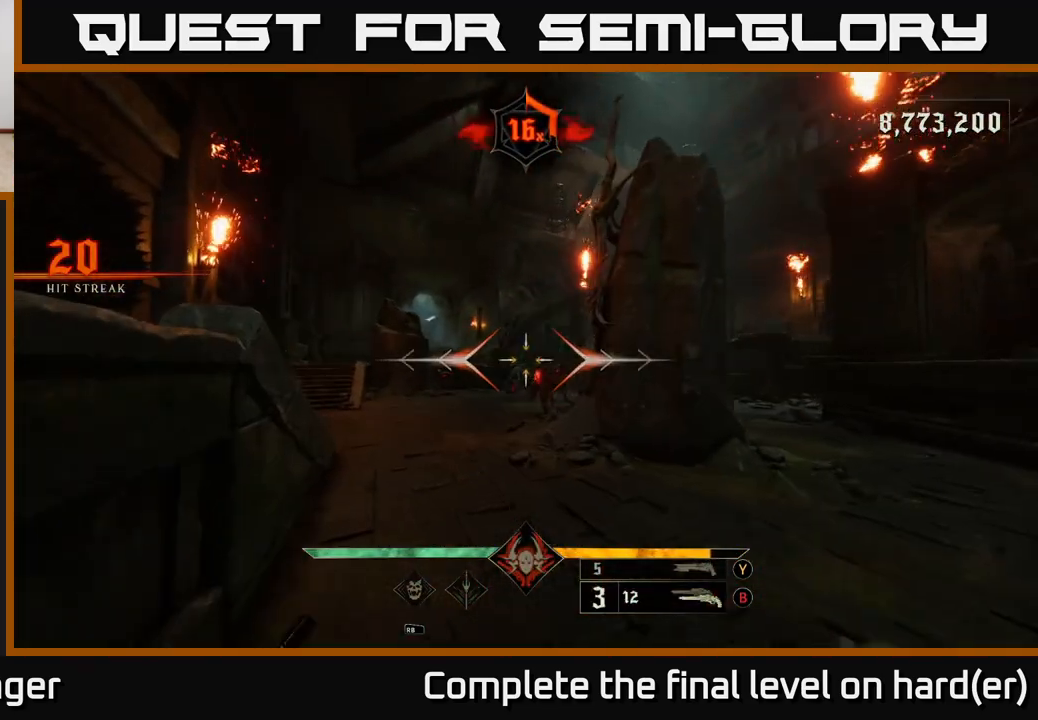
{"buttons": [], "left_stick": "up-right", "right_stick": "center", "events": [[33, "left_stick", "up"], [167, "right_stick", "down"], [267, "R2", "down"], [283, "right_stick", "center"], [333, "R2", "up"], [333, "left_stick", "right"], [467, "left_stick", "up-right"]]}
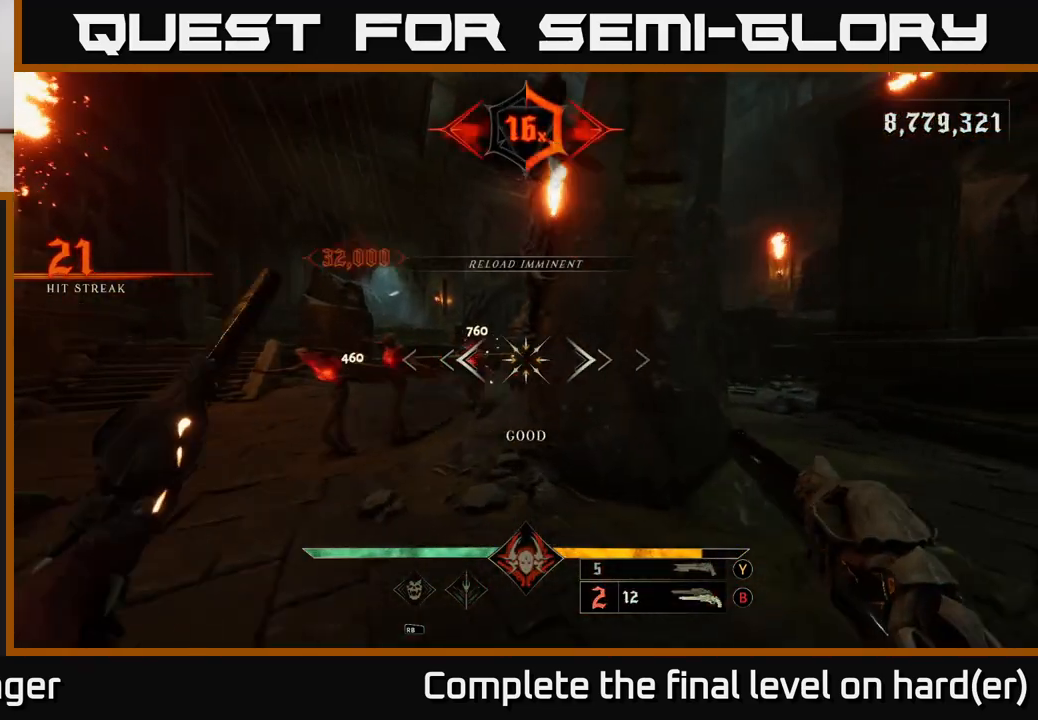
{"buttons": [], "left_stick": "down", "right_stick": "center", "events": [[17, "left_stick", "up"], [33, "right_stick", "left"], [83, "left_stick", "up-left"], [233, "left_stick", "down"], [283, "R2", "down"], [383, "R2", "up"], [400, "right_stick", "center"]]}
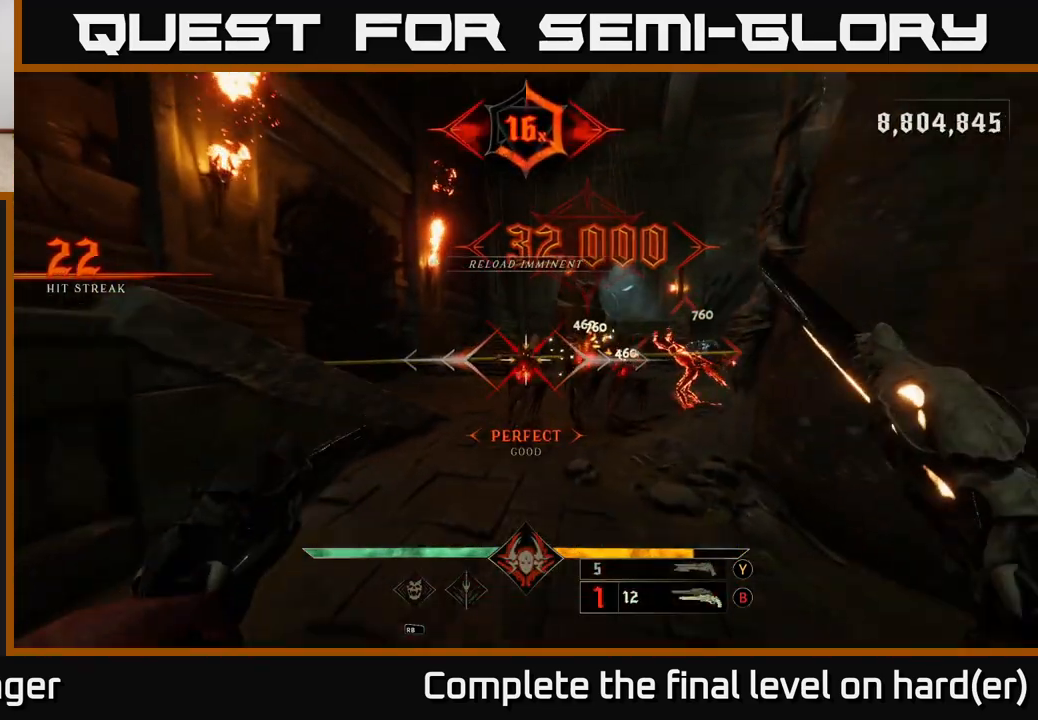
{"buttons": [], "left_stick": "center", "right_stick": "center", "events": [[167, "left_stick", "down-right"], [400, "left_stick", "center"]]}
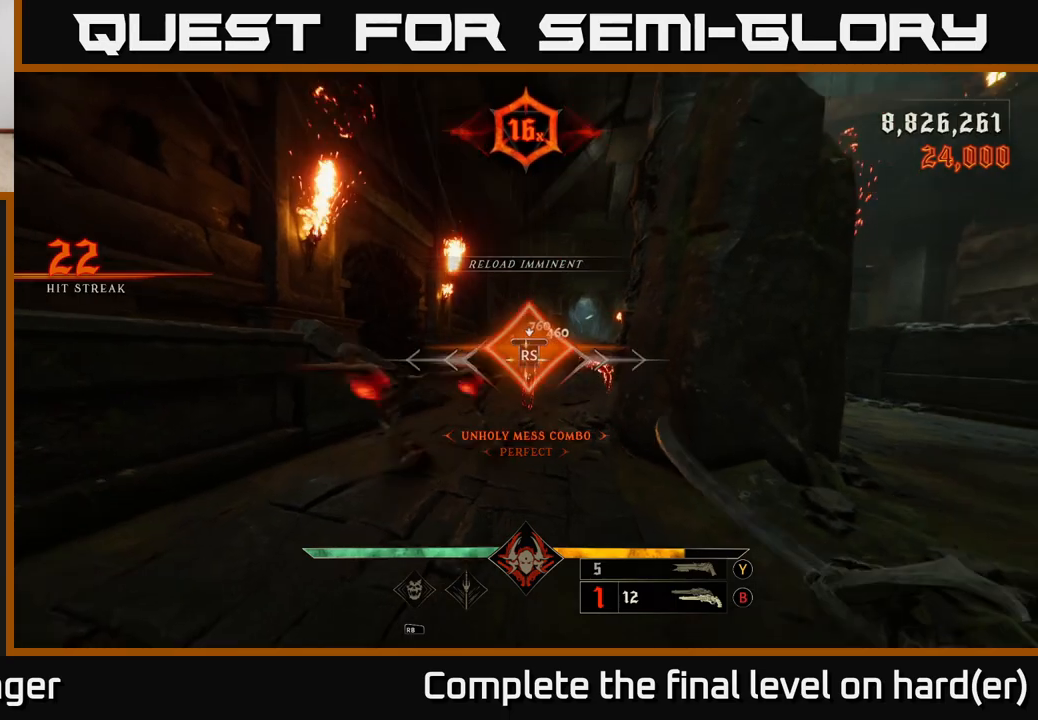
{"buttons": [], "left_stick": "left", "right_stick": "right", "events": [[117, "left_stick", "up"], [267, "right_stick", "right"], [417, "left_stick", "left"]]}
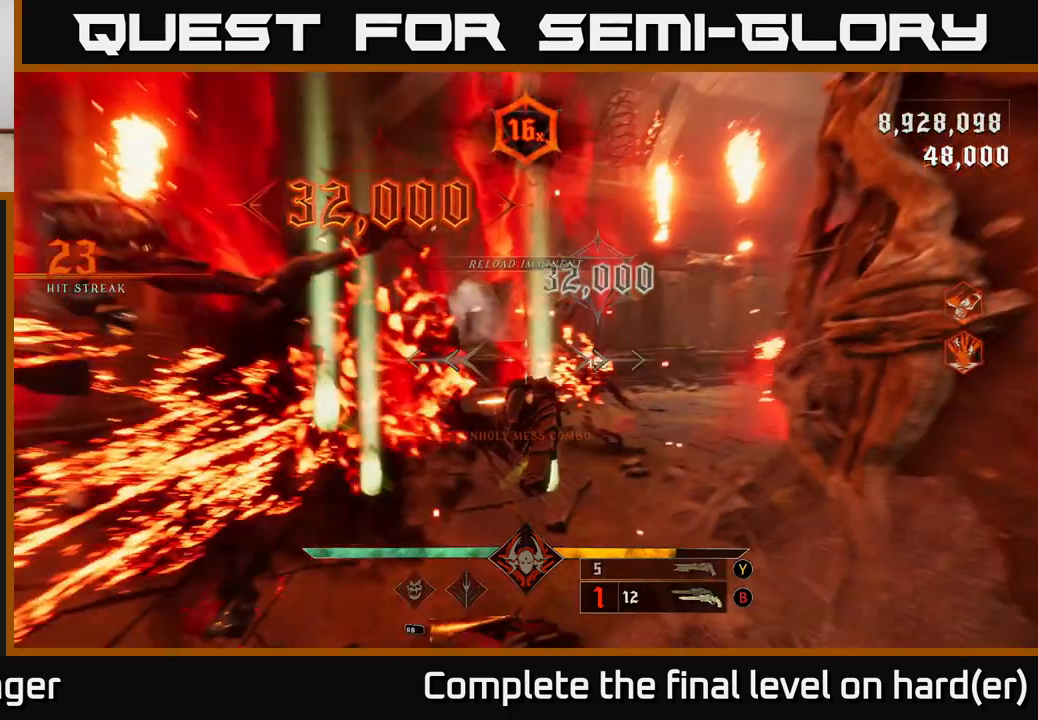
{"buttons": [], "left_stick": "left", "right_stick": "center", "events": [[183, "L2", "down"], [300, "right_stick", "center"], [333, "L2", "up"]]}
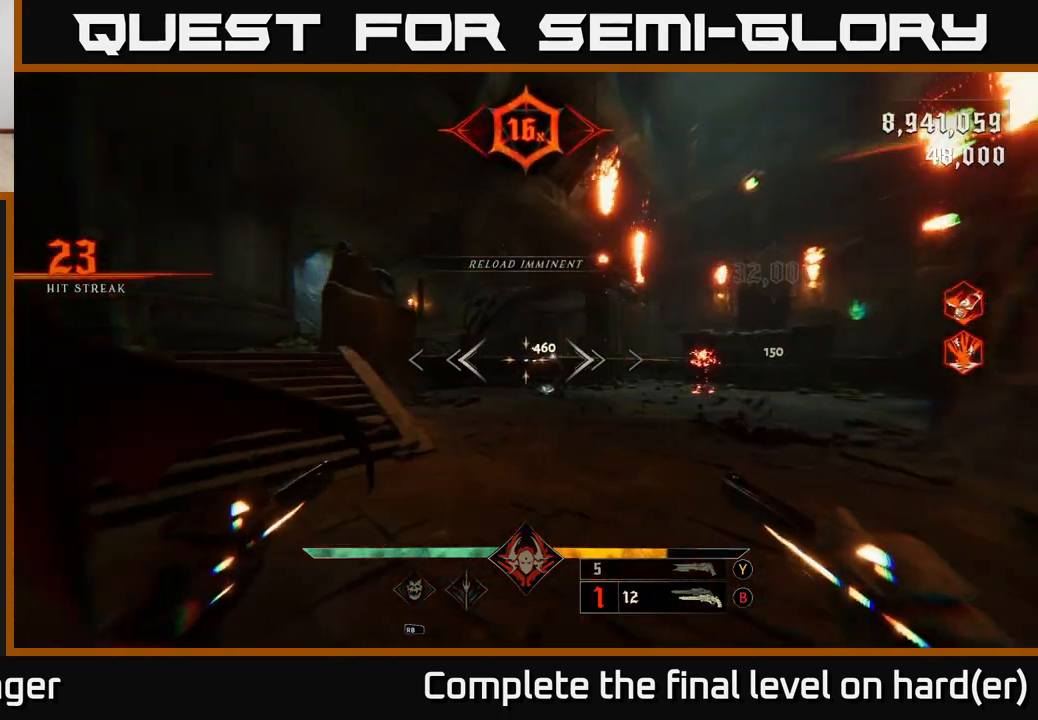
{"buttons": [], "left_stick": "up-left", "right_stick": "down-right", "events": [[100, "left_stick", "up-left"], [100, "right_stick", "up-right"], [150, "R2", "down"], [217, "right_stick", "center"], [233, "R2", "up"], [483, "right_stick", "down-right"]]}
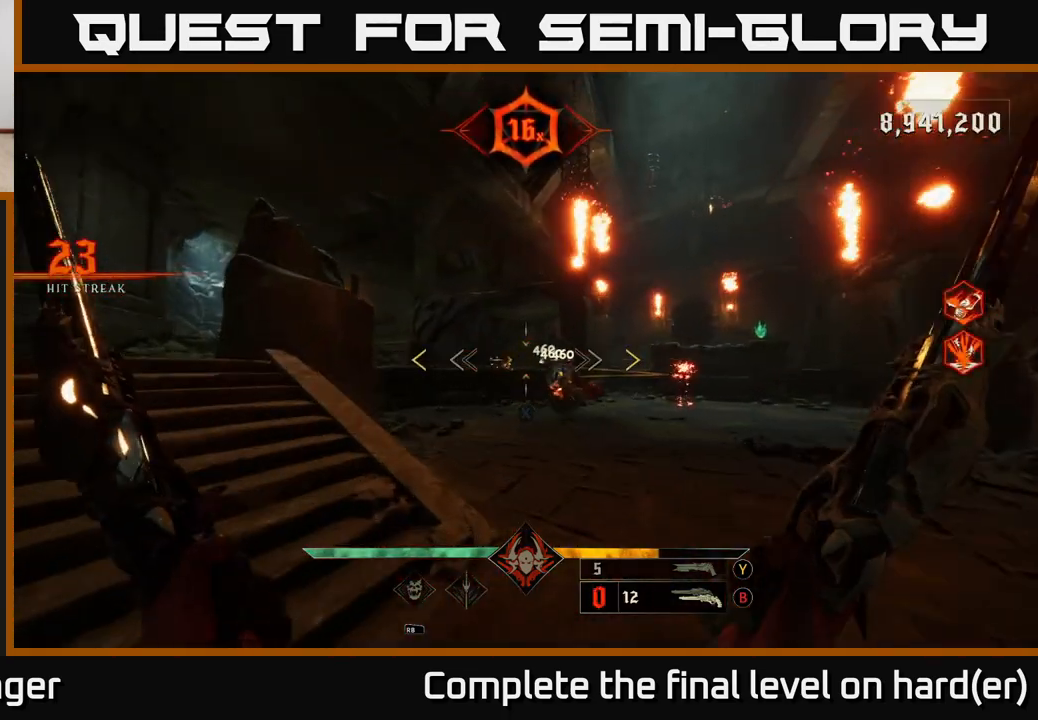
{"buttons": [], "left_stick": "left", "right_stick": "center", "events": [[133, "right_stick", "right"], [150, "left_stick", "left"], [167, "R2", "down"], [250, "right_stick", "center"], [267, "R2", "up"]]}
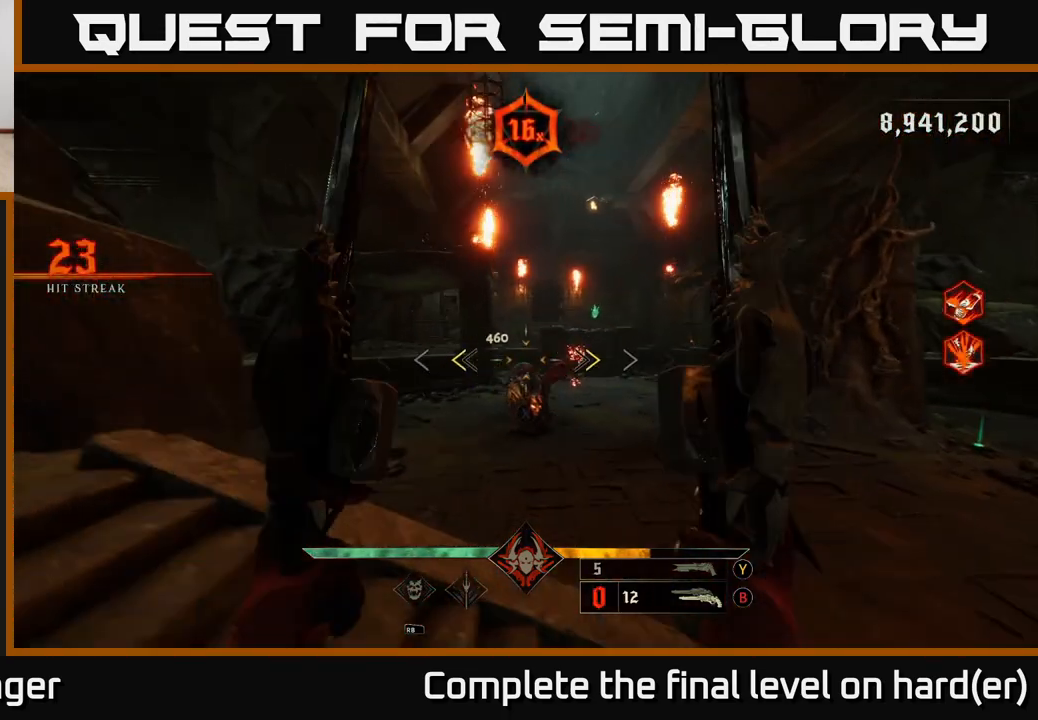
{"buttons": [], "left_stick": "center", "right_stick": "down", "events": [[67, "left_stick", "center"], [150, "X", "down"], [217, "X", "up"], [217, "left_stick", "left"], [333, "left_stick", "center"], [417, "right_stick", "down"]]}
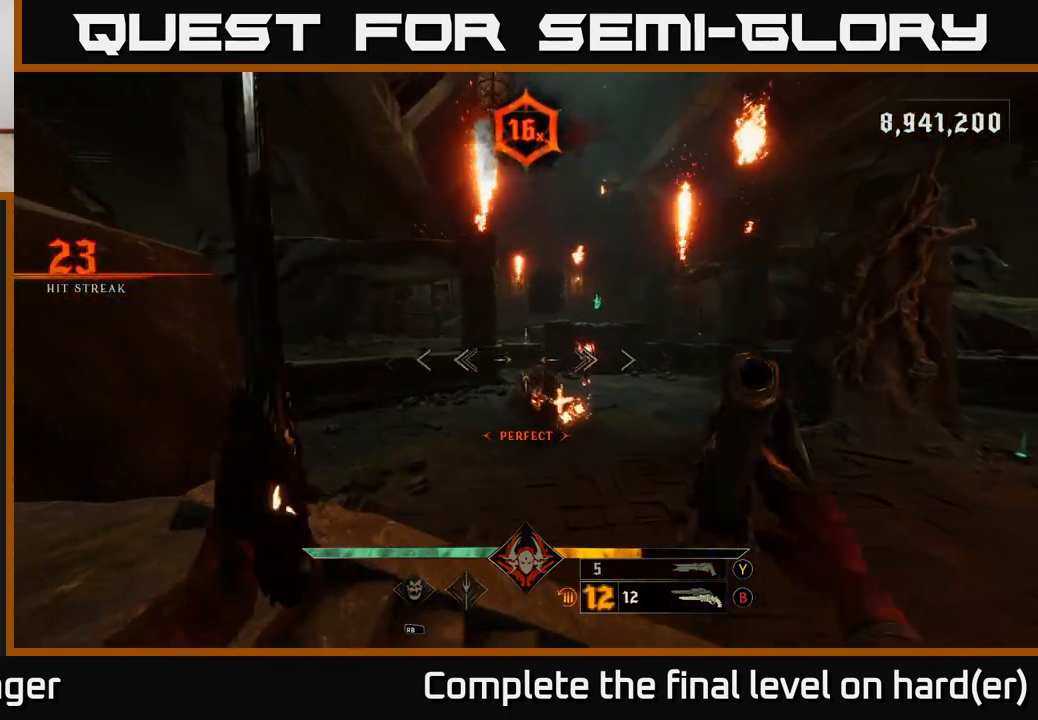
{"buttons": [], "left_stick": "down-left", "right_stick": "center", "events": [[50, "left_stick", "down-left"], [100, "right_stick", "down-right"], [150, "R2", "down"], [233, "R2", "up"], [267, "right_stick", "center"]]}
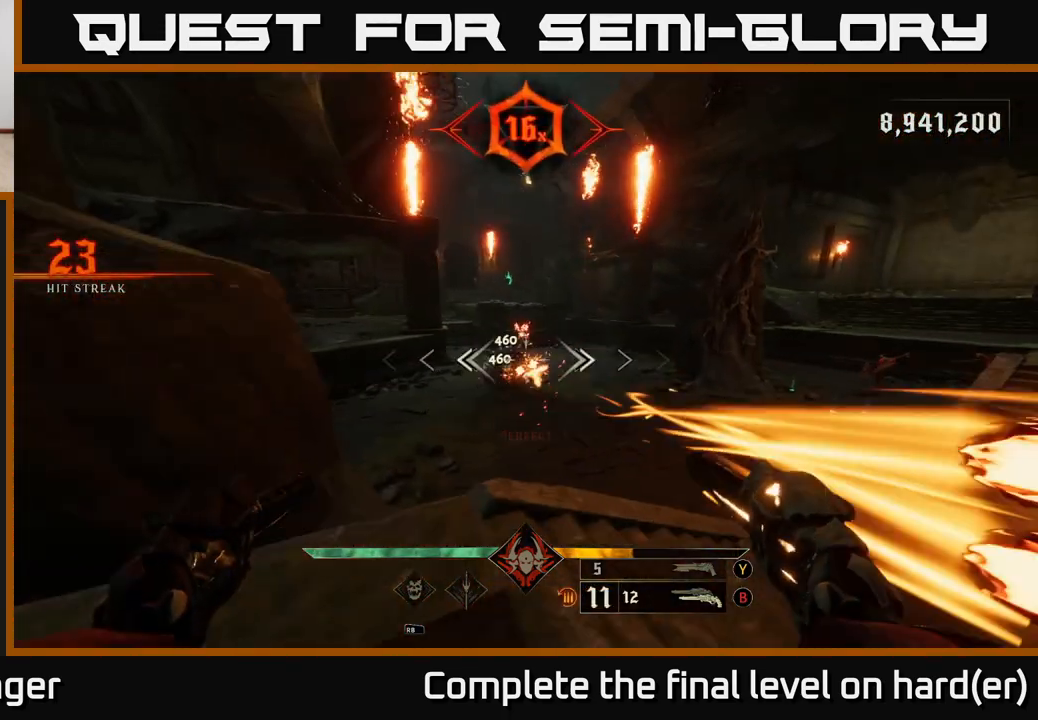
{"buttons": ["R2"], "left_stick": "left", "right_stick": "right", "events": [[17, "right_stick", "right"], [50, "R2", "down"], [67, "left_stick", "left"], [117, "R2", "up"], [117, "right_stick", "center"], [383, "right_stick", "right"], [483, "R2", "down"]]}
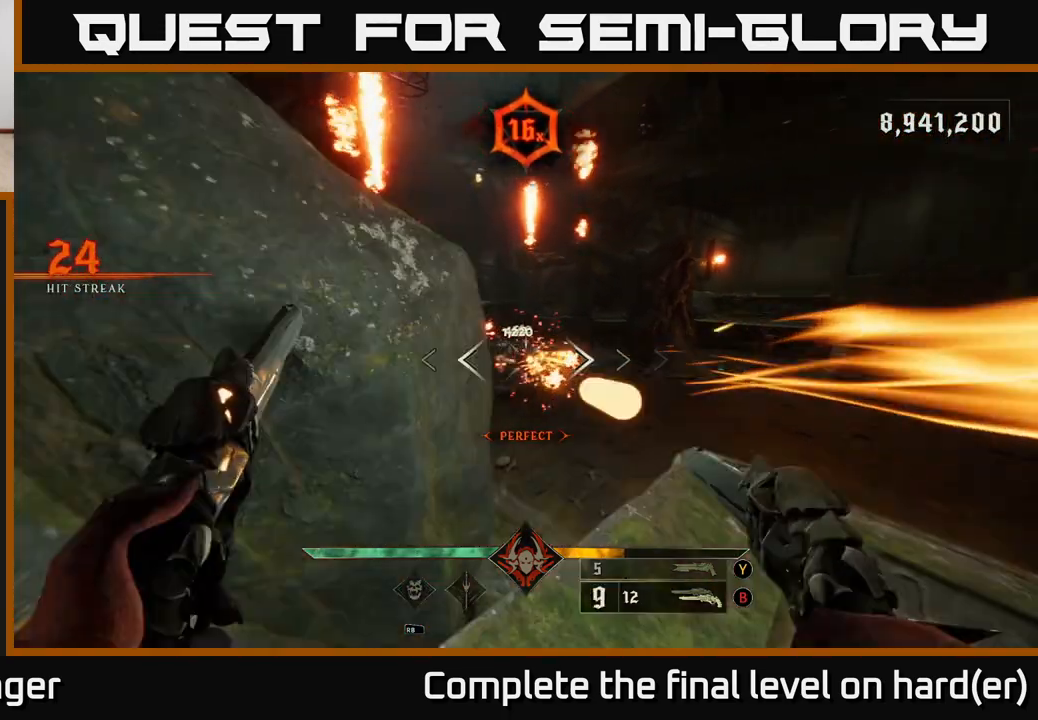
{"buttons": [], "left_stick": "up-right", "right_stick": "center", "events": [[17, "left_stick", "down-left"], [17, "right_stick", "center"], [50, "R2", "up"], [183, "left_stick", "center"], [250, "left_stick", "right"], [400, "left_stick", "up-right"]]}
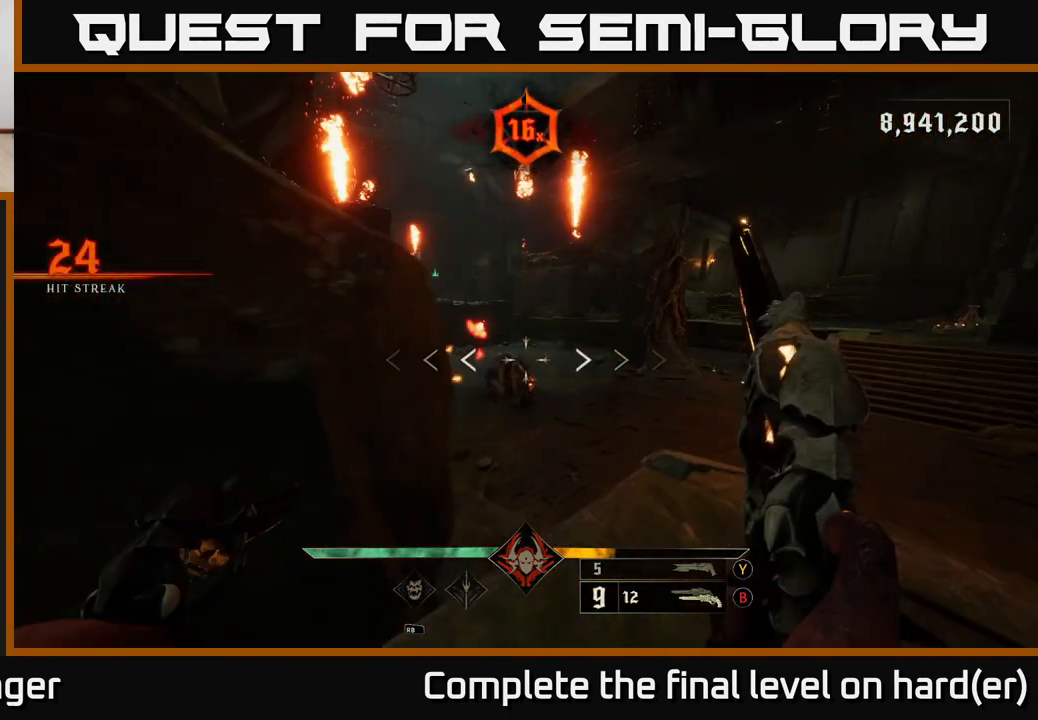
{"buttons": ["R2"], "left_stick": "up-right", "right_stick": "down-left", "events": [[33, "R2", "down"], [33, "right_stick", "left"], [117, "right_stick", "center"], [133, "R2", "up"], [400, "right_stick", "down"], [450, "right_stick", "down-left"], [500, "R2", "down"]]}
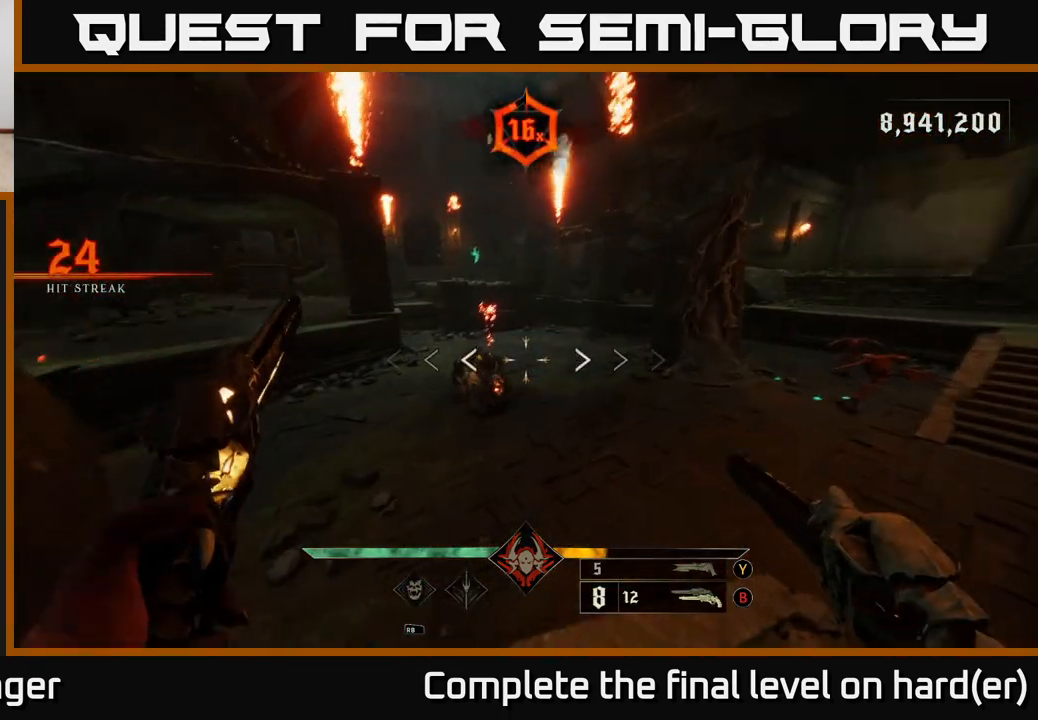
{"buttons": ["R2"], "left_stick": "up", "right_stick": "up", "events": [[67, "right_stick", "center"], [83, "R2", "up"], [200, "left_stick", "up"], [350, "right_stick", "up-left"], [467, "R2", "down"], [483, "right_stick", "up"]]}
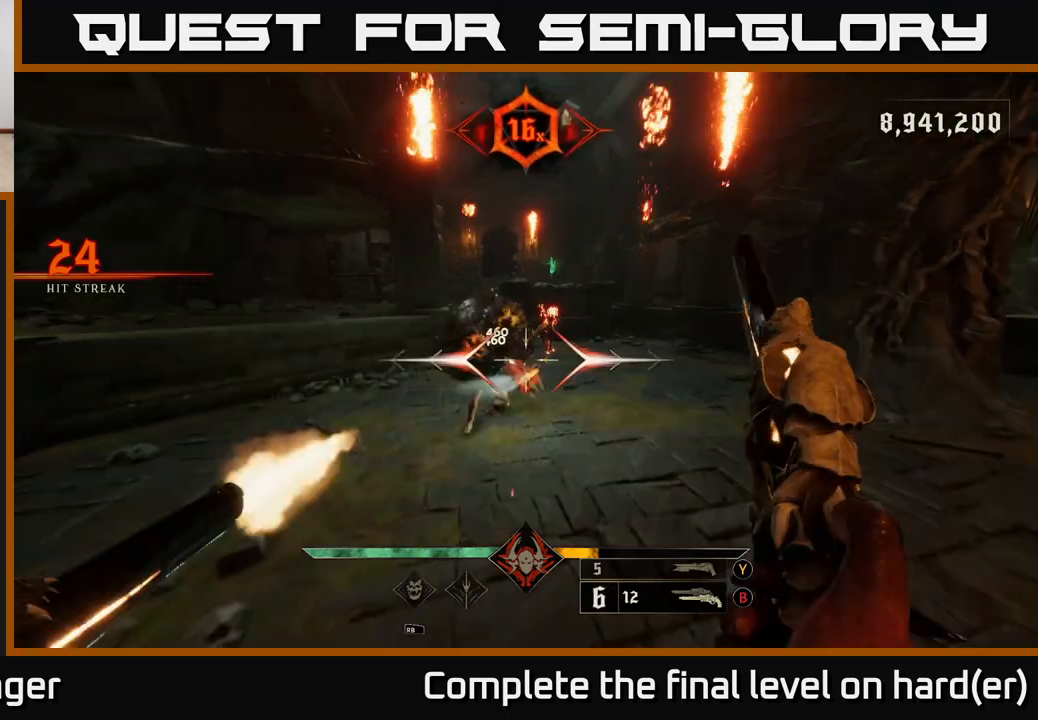
{"buttons": [], "left_stick": "up-right", "right_stick": "up-right", "events": [[17, "left_stick", "up-right"], [17, "right_stick", "center"], [33, "R2", "up"], [350, "right_stick", "left"], [500, "right_stick", "up-right"]]}
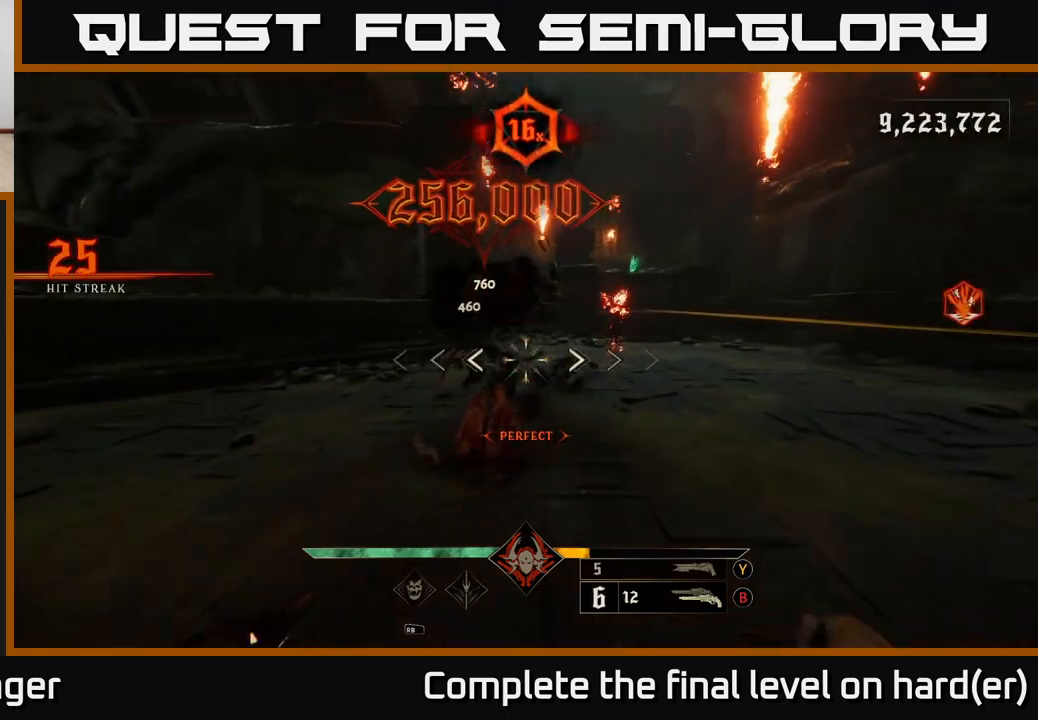
{"buttons": ["L2"], "left_stick": "down-left", "right_stick": "right", "events": [[17, "right_stick", "right"], [83, "left_stick", "up-left"], [217, "left_stick", "down-left"], [450, "L2", "down"]]}
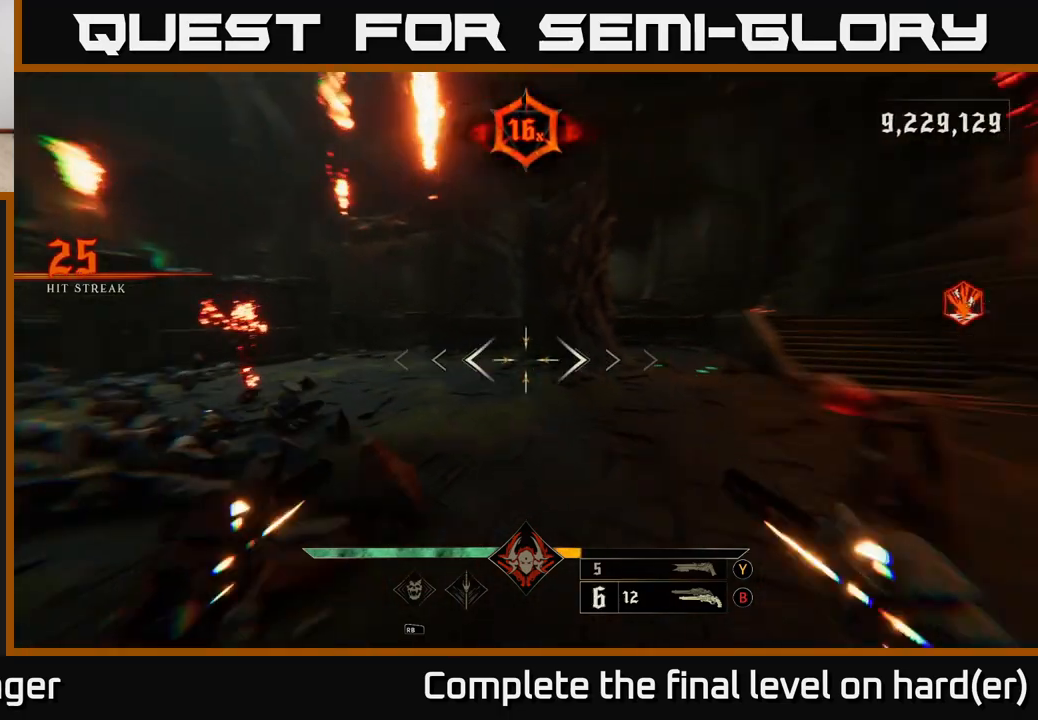
{"buttons": ["R2"], "left_stick": "up-left", "right_stick": "up-left", "events": [[67, "L2", "up"], [367, "right_stick", "down-left"], [467, "left_stick", "up-left"], [467, "right_stick", "up-left"], [483, "R2", "down"]]}
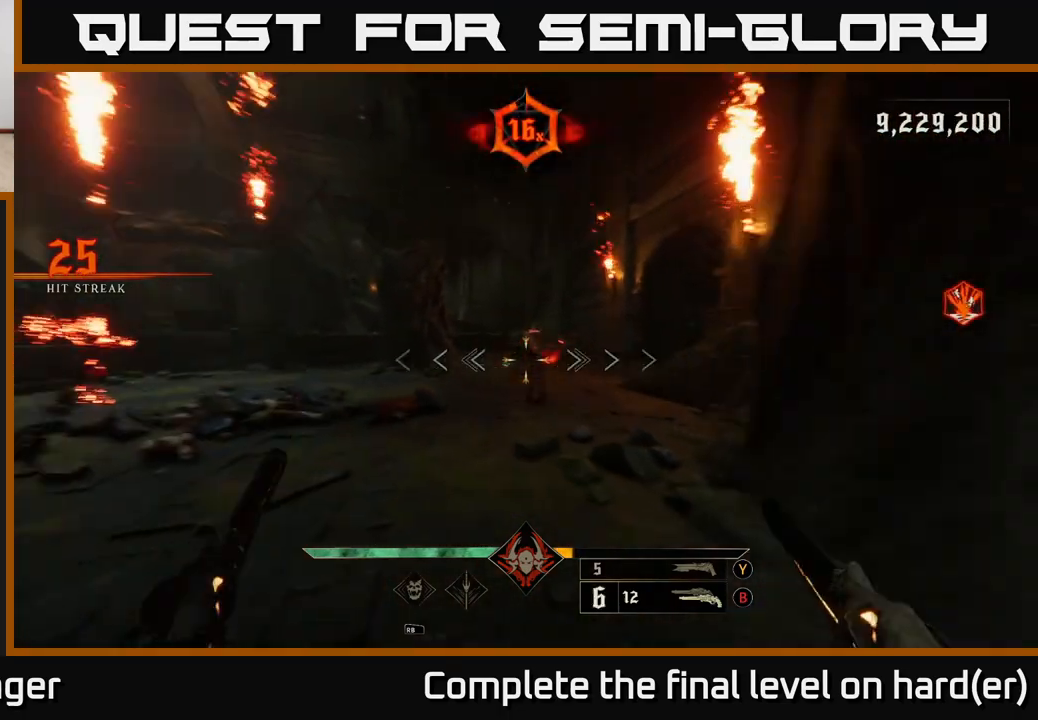
{"buttons": [], "left_stick": "center", "right_stick": "center", "events": [[17, "R2", "up"], [17, "right_stick", "center"], [83, "left_stick", "center"], [250, "right_stick", "right"], [383, "R2", "down"], [383, "right_stick", "down-left"], [433, "right_stick", "center"], [467, "R2", "up"]]}
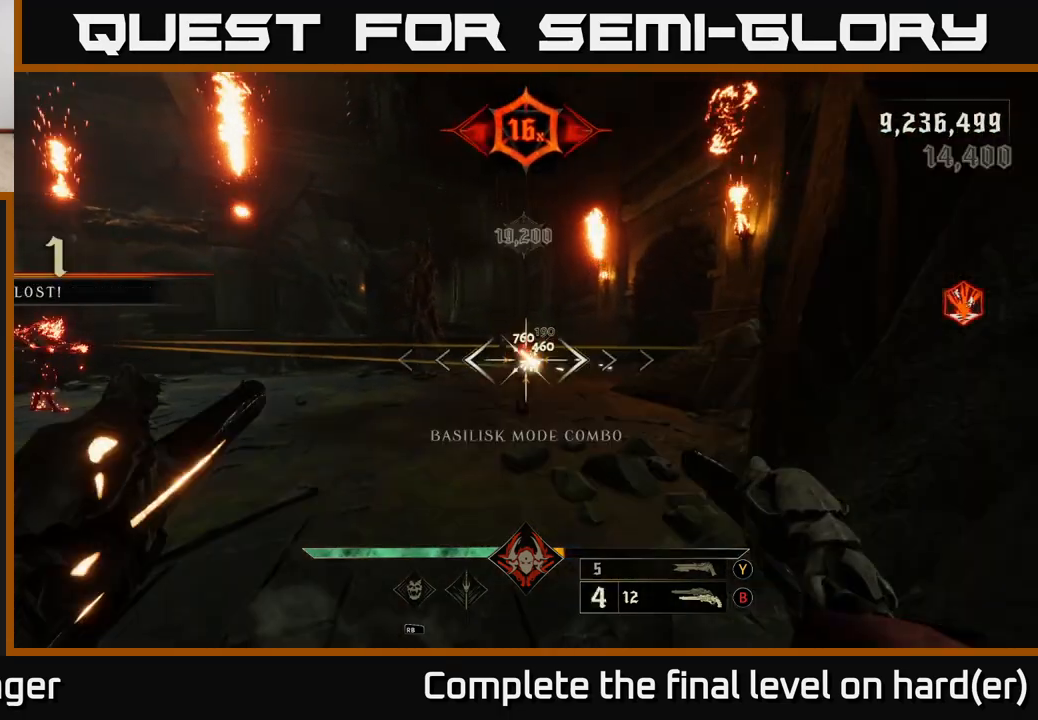
{"buttons": [], "left_stick": "up", "right_stick": "center", "events": [[167, "left_stick", "up"], [317, "X", "down"], [383, "X", "up"]]}
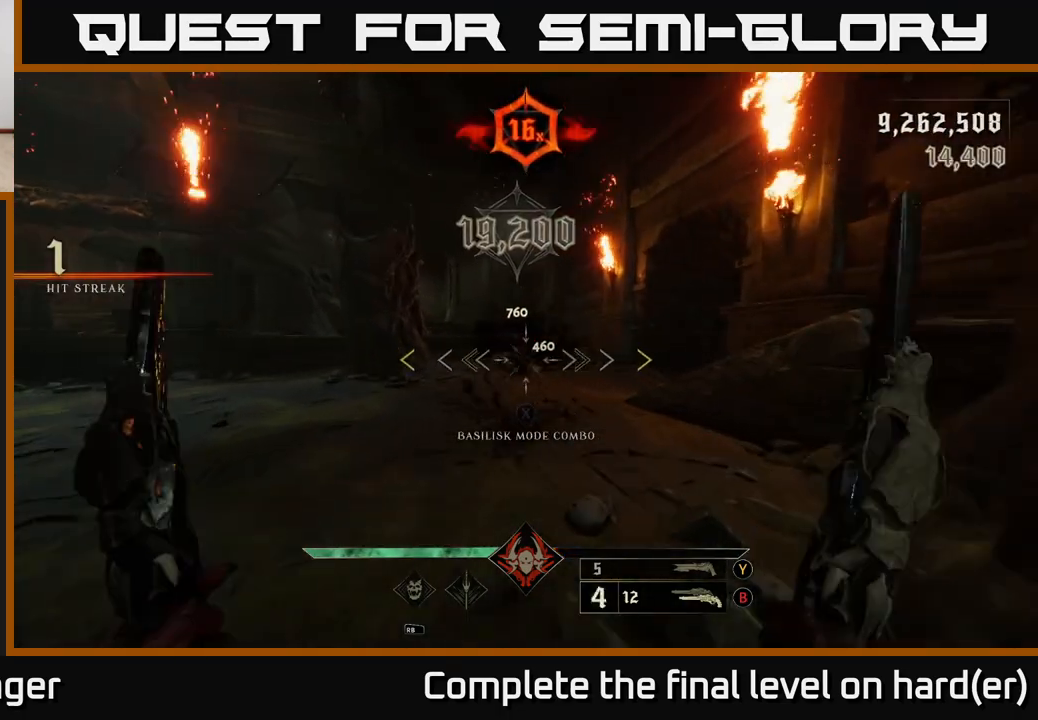
{"buttons": [], "left_stick": "up", "right_stick": "center", "events": []}
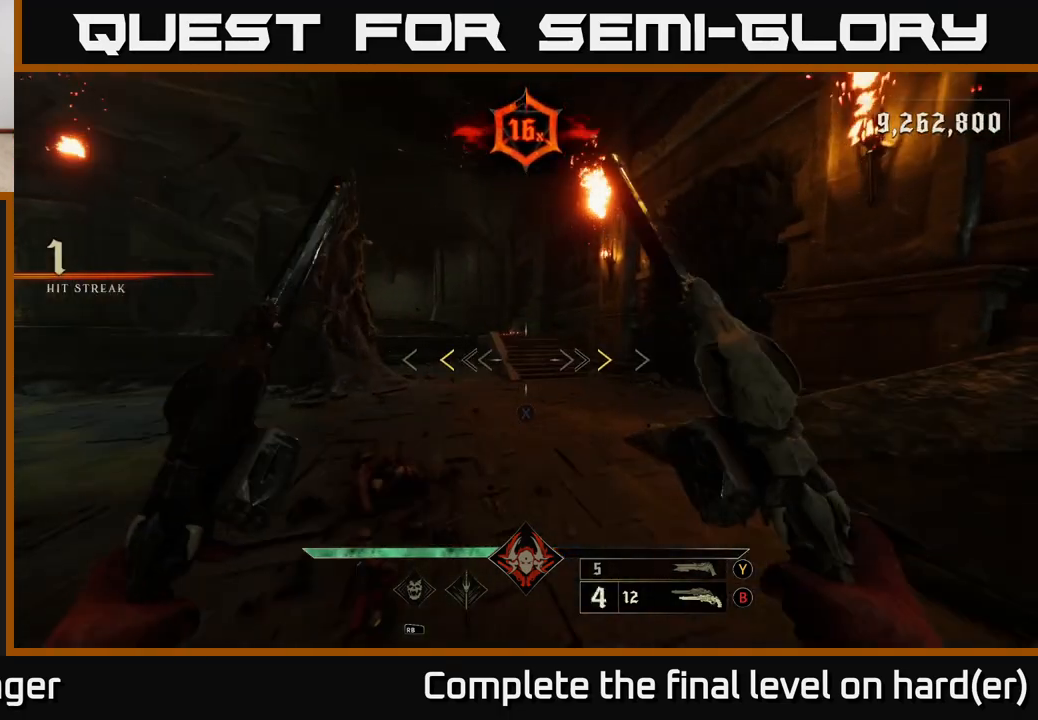
{"buttons": [], "left_stick": "up", "right_stick": "center", "events": [[100, "right_stick", "up-left"], [183, "right_stick", "center"], [267, "X", "down"], [333, "X", "up"]]}
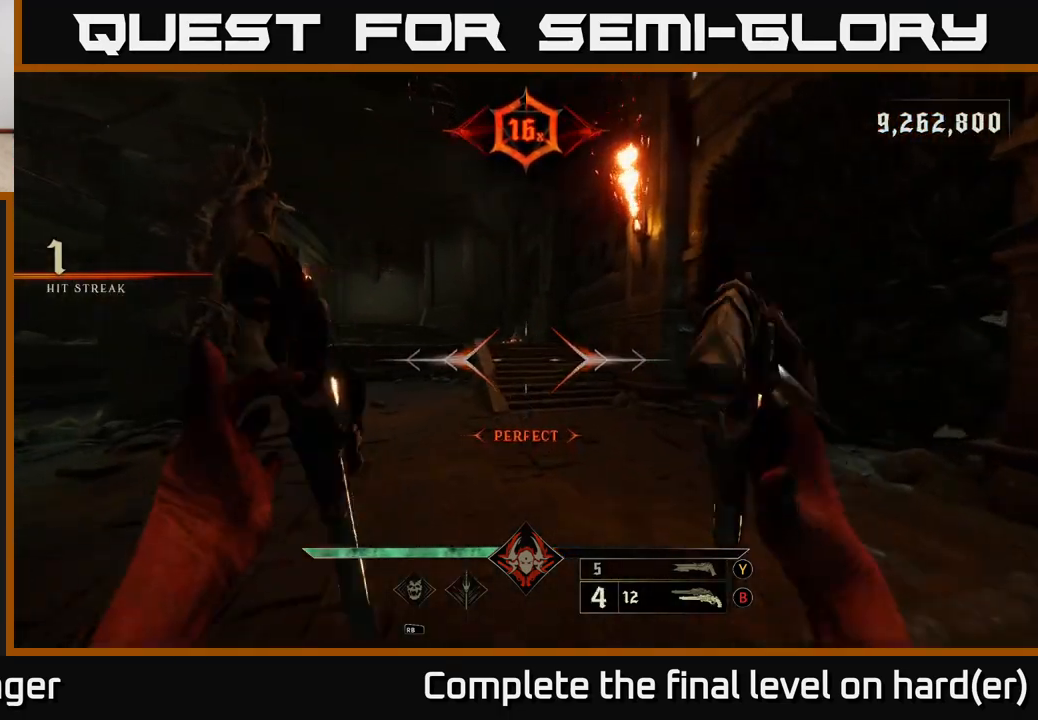
{"buttons": [], "left_stick": "up-left", "right_stick": "center", "events": [[150, "right_stick", "up"], [250, "right_stick", "center"], [267, "R2", "down"], [367, "R2", "up"], [467, "left_stick", "up-left"]]}
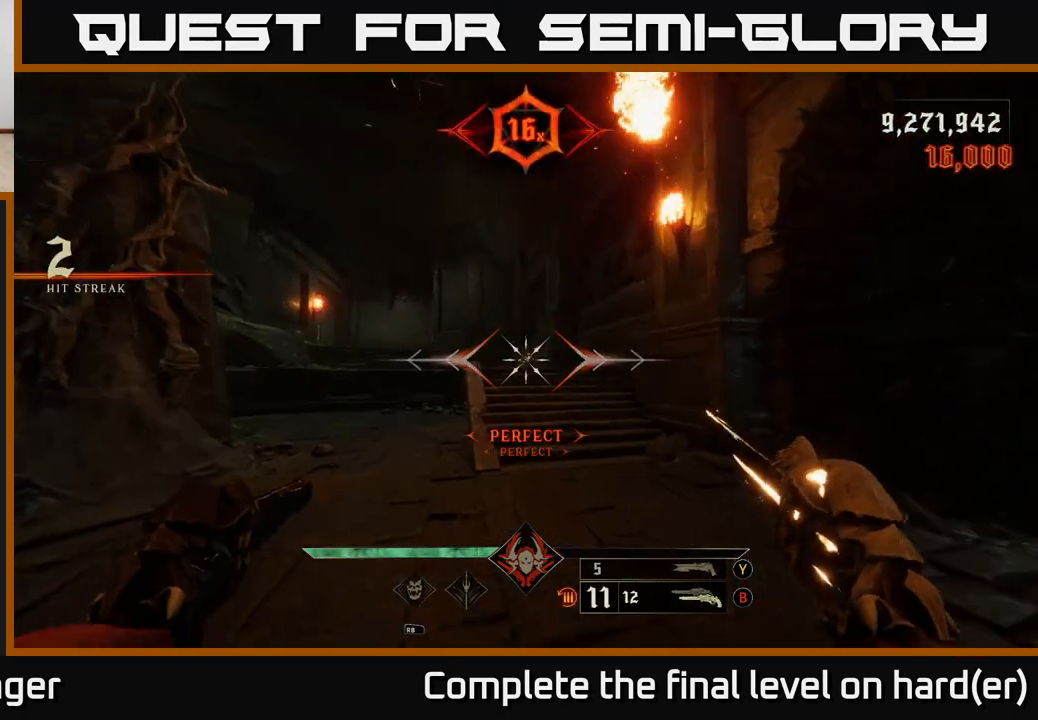
{"buttons": [], "left_stick": "up", "right_stick": "left", "events": [[100, "left_stick", "up"], [350, "right_stick", "left"]]}
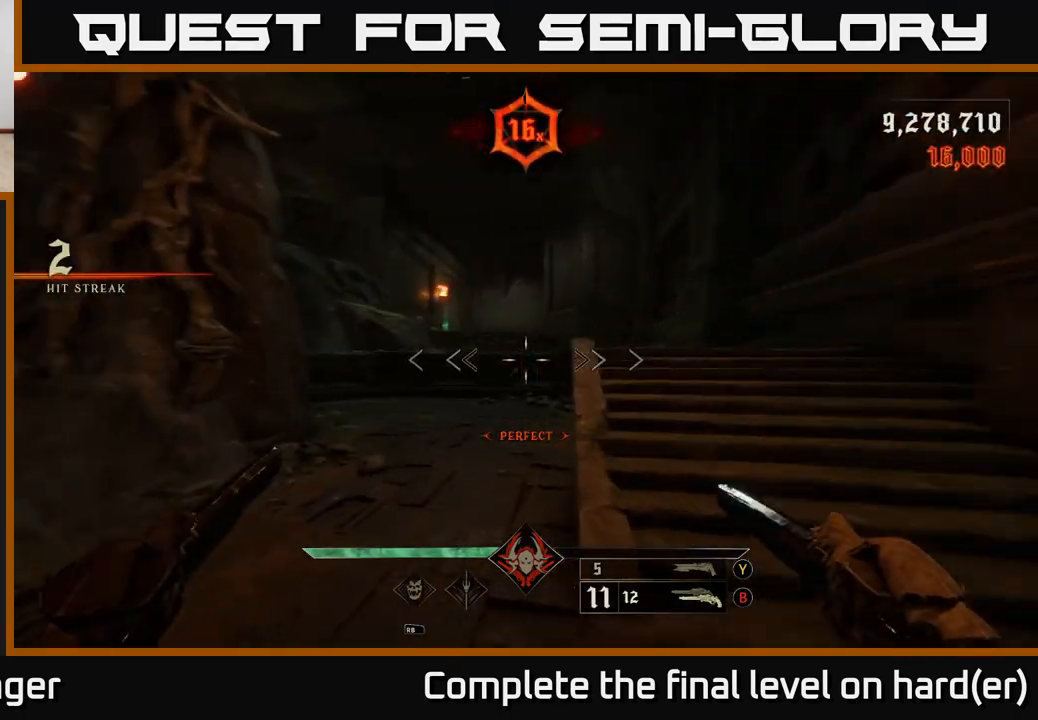
{"buttons": [], "left_stick": "left", "right_stick": "left", "events": [[33, "left_stick", "center"], [200, "left_stick", "down-left"], [417, "left_stick", "left"]]}
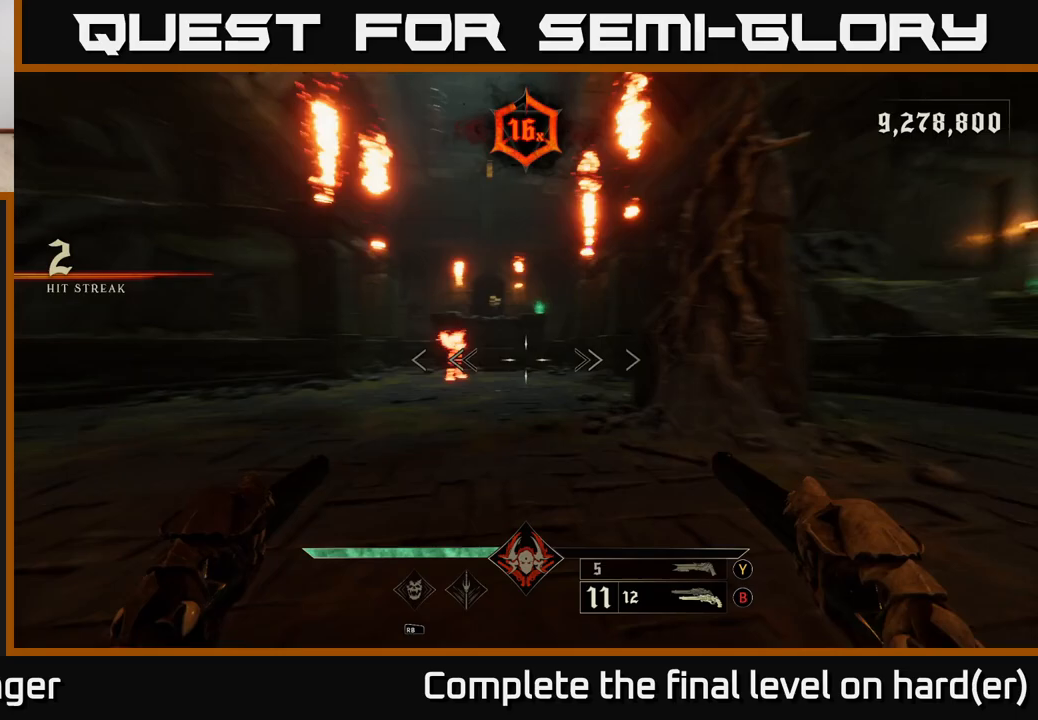
{"buttons": [], "left_stick": "up-right", "right_stick": "center", "events": [[17, "right_stick", "up-left"], [100, "left_stick", "up"], [183, "right_stick", "center"], [267, "right_stick", "up"], [450, "right_stick", "center"], [467, "left_stick", "up-right"]]}
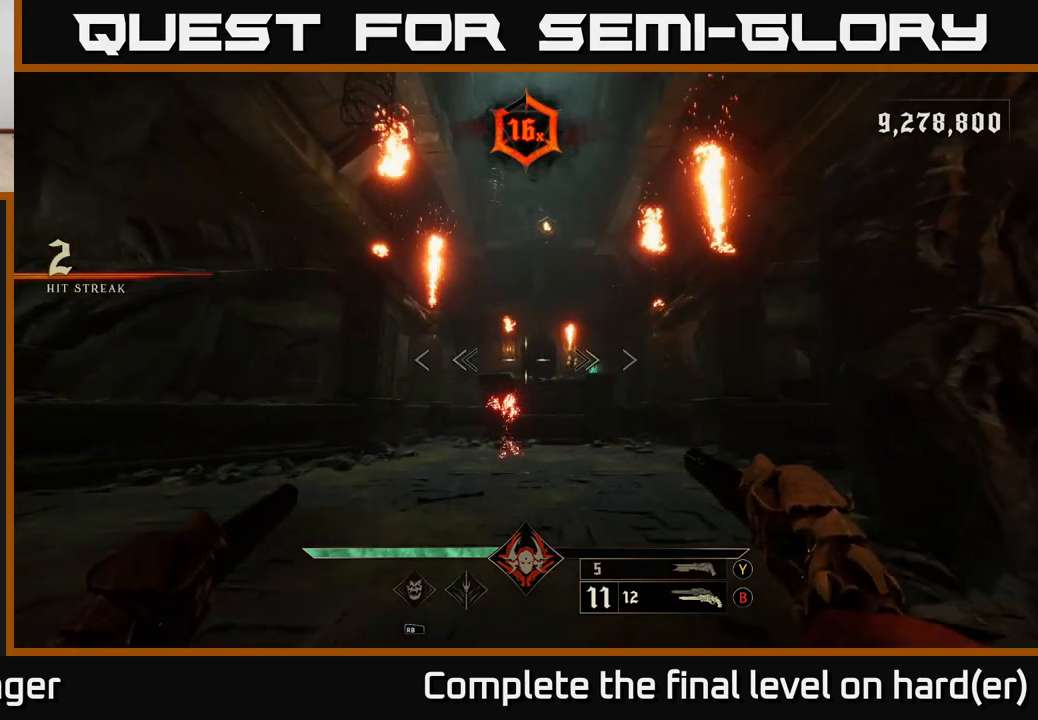
{"buttons": [], "left_stick": "up", "right_stick": "center", "events": [[33, "right_stick", "right"], [100, "left_stick", "up"], [150, "R2", "down"], [150, "right_stick", "center"], [233, "R2", "up"]]}
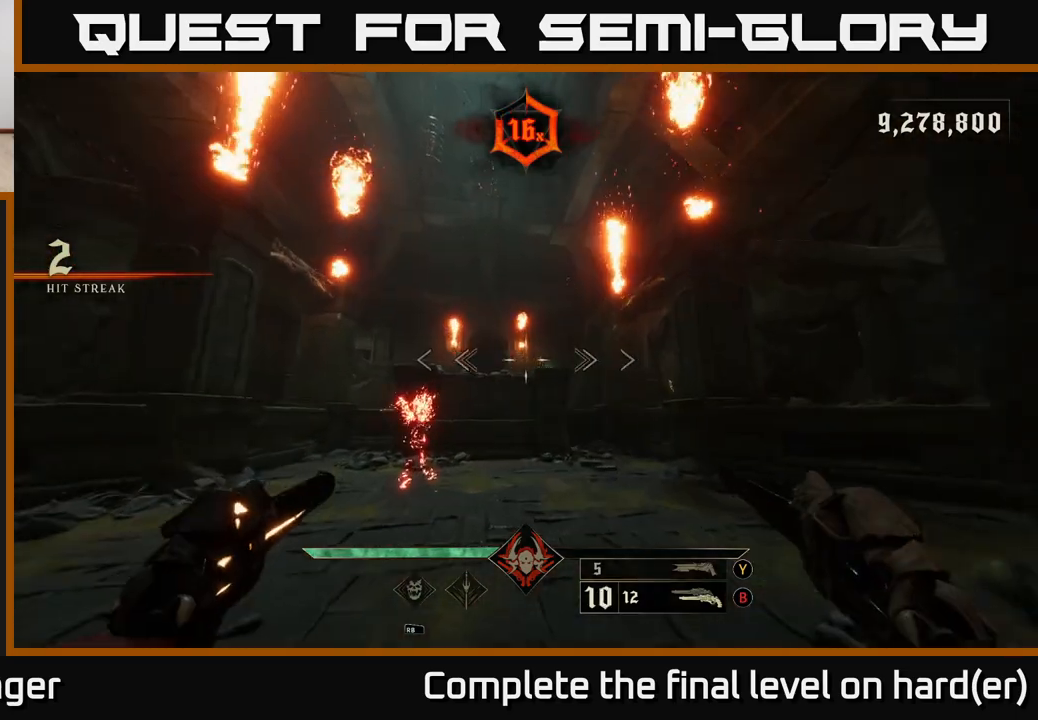
{"buttons": [], "left_stick": "up-right", "right_stick": "center", "events": [[17, "right_stick", "right"], [83, "R2", "down"], [83, "right_stick", "center"], [150, "R2", "up"], [350, "left_stick", "up-right"]]}
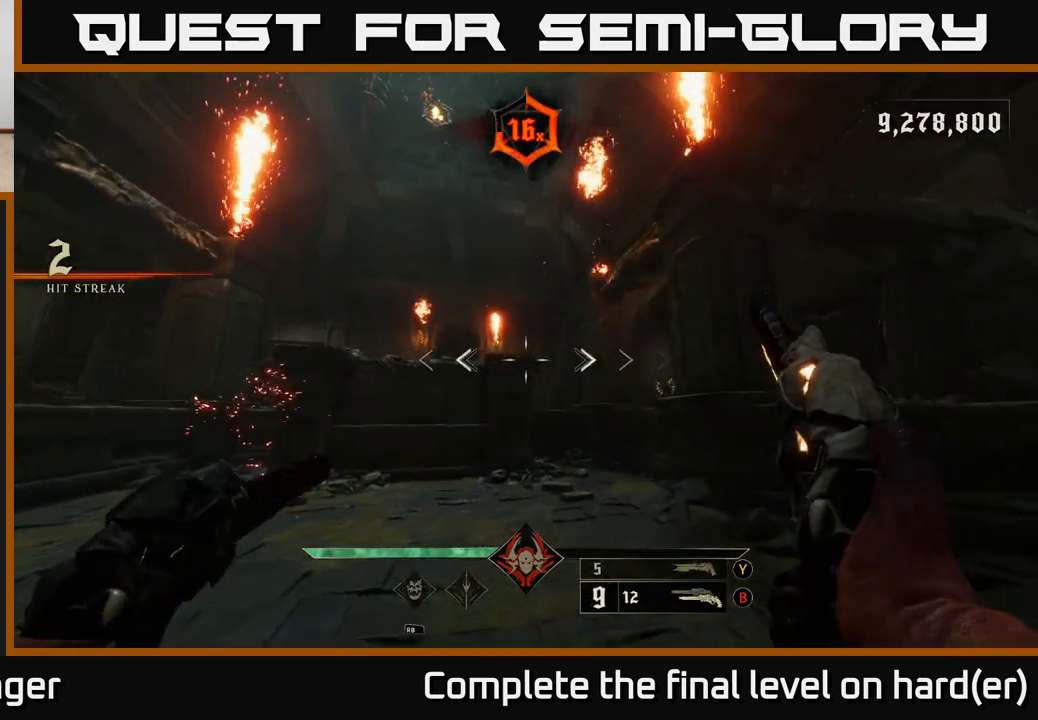
{"buttons": [], "left_stick": "up", "right_stick": "up-left", "events": [[200, "left_stick", "up"], [483, "right_stick", "up-left"]]}
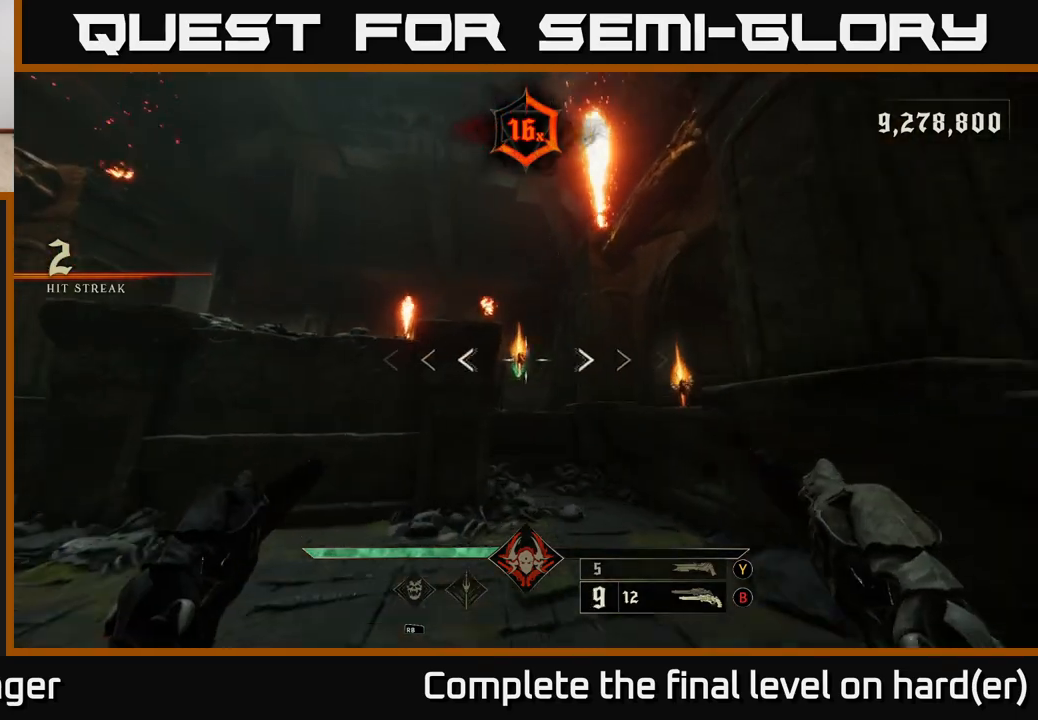
{"buttons": [], "left_stick": "up", "right_stick": "up", "events": [[33, "R2", "down"], [50, "right_stick", "center"], [100, "R2", "up"], [450, "right_stick", "up"]]}
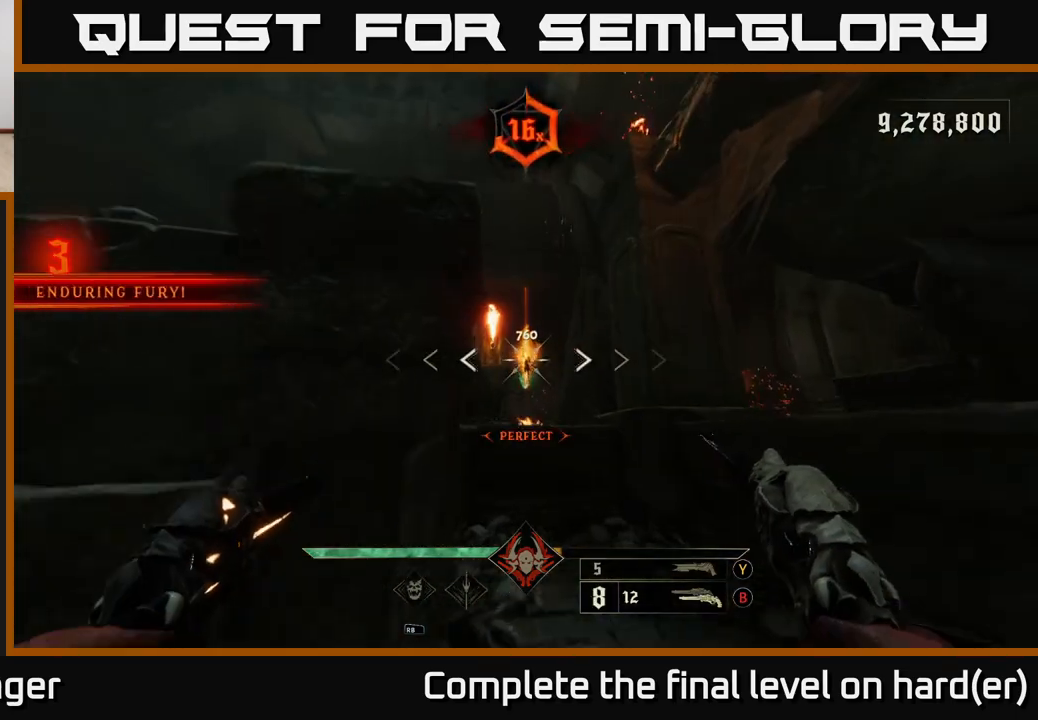
{"buttons": ["R2"], "left_stick": "center", "right_stick": "center", "events": [[17, "R2", "down"], [33, "right_stick", "center"], [67, "R2", "up"], [150, "left_stick", "center"], [483, "R2", "down"]]}